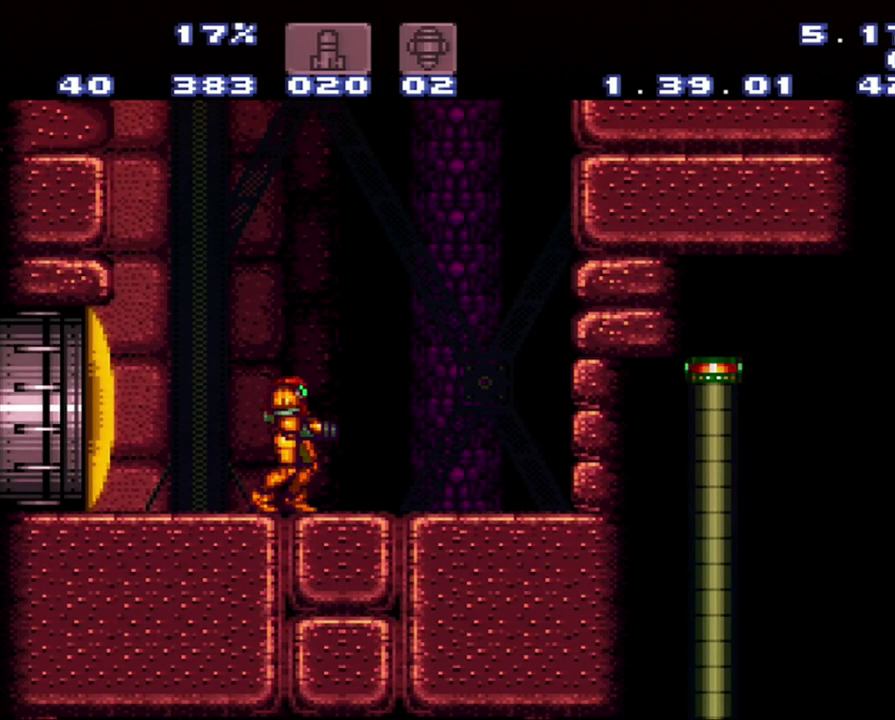
Gameplay with a controller (Nintendo layout); each line is a JSON object with the inputs held at the frame after it. "events" lists button and stick changes between this image and that frame as [ms after this image, input, new state], when the widget could be followed in between. Not read: L3 R3.
{"buttons": [], "events": []}
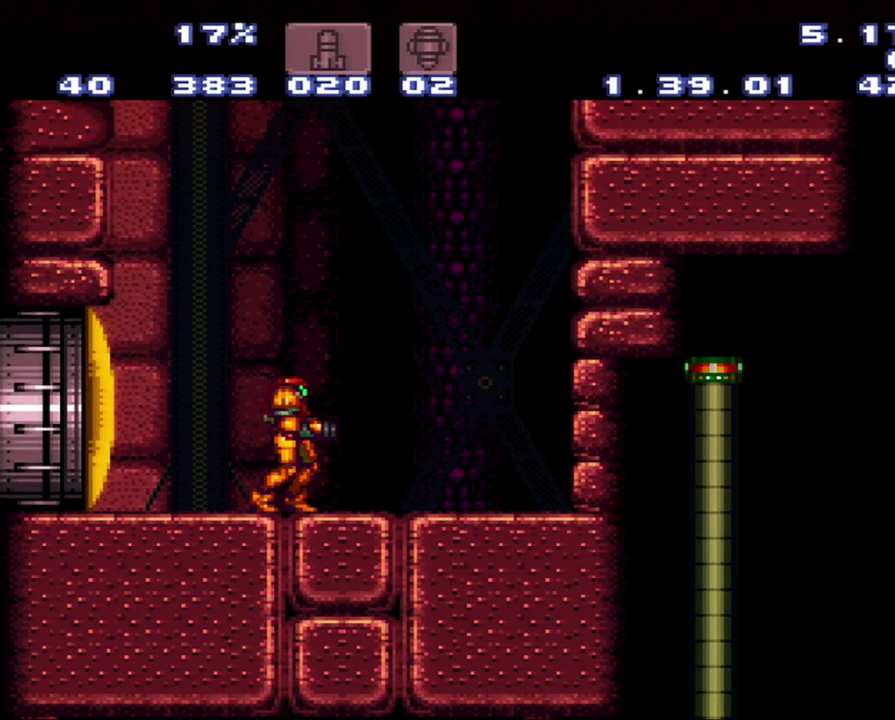
{"buttons": [], "events": []}
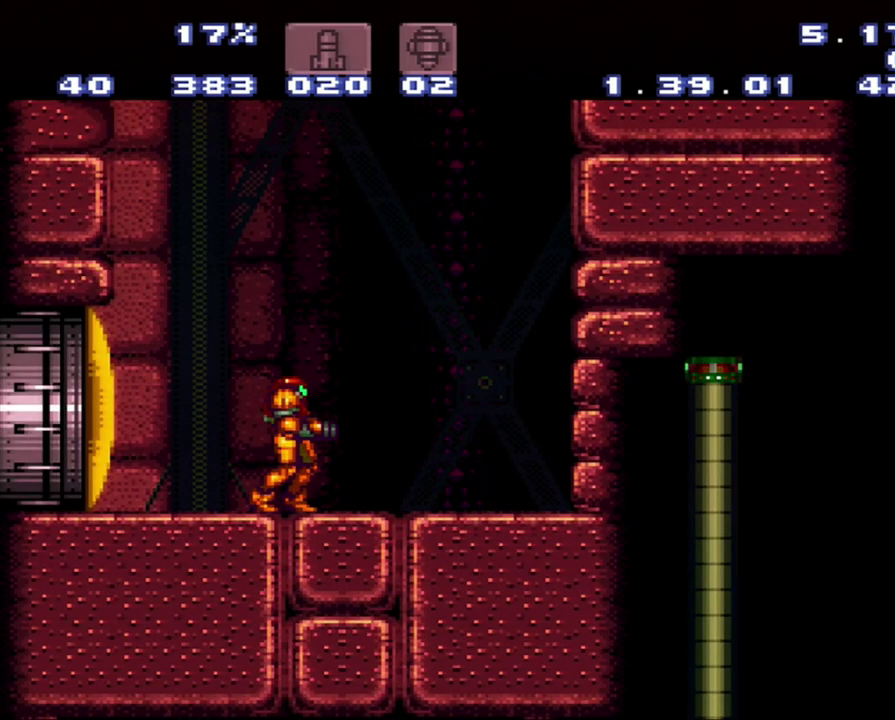
{"buttons": [], "events": []}
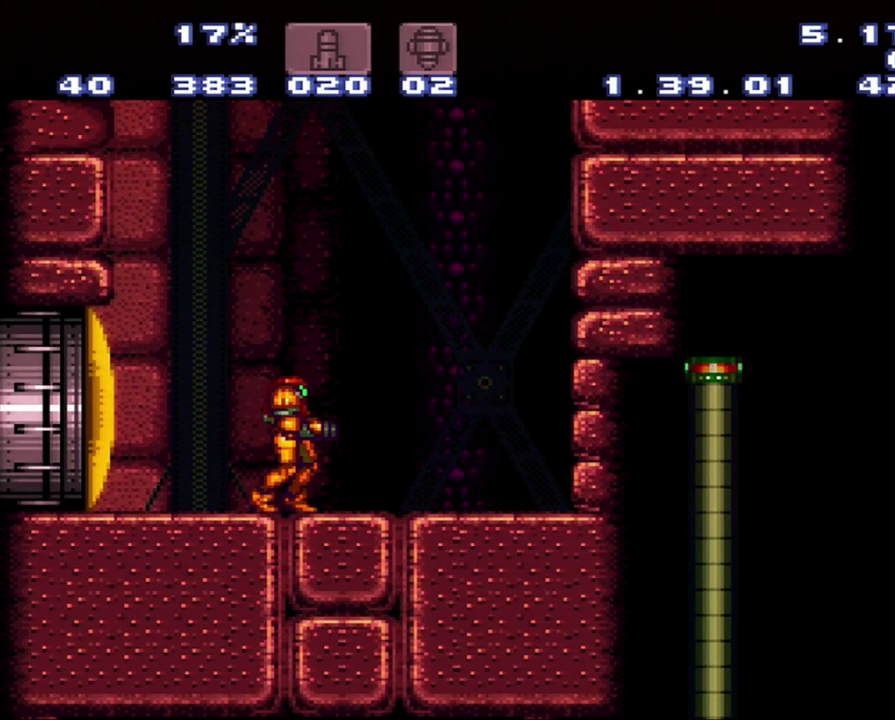
{"buttons": ["B", "DPAD_RIGHT"], "events": [[83, "B", "down"], [250, "DPAD_RIGHT", "down"]]}
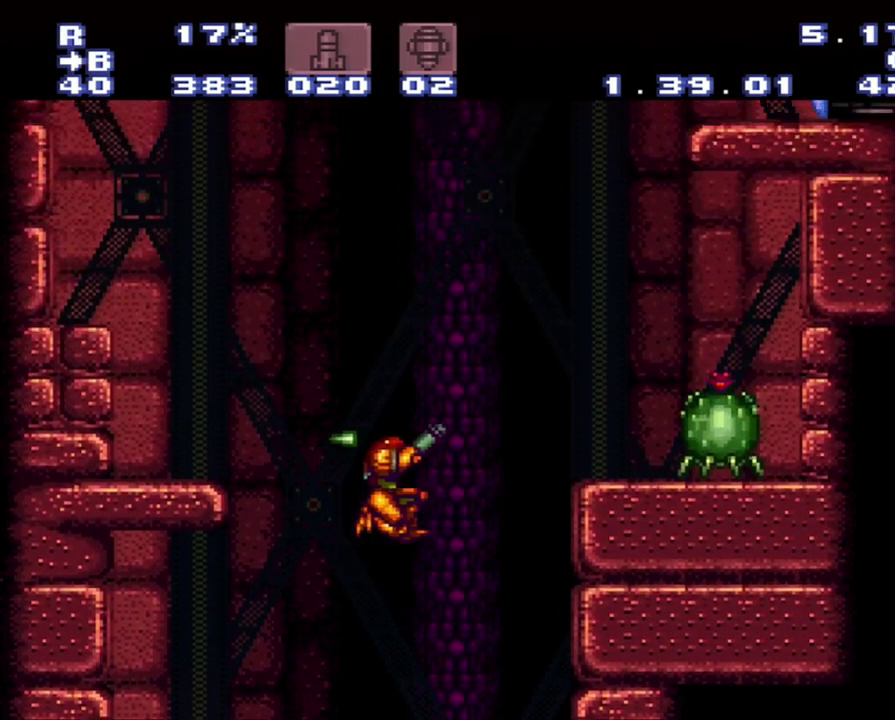
{"buttons": ["R1", "DPAD_RIGHT"], "events": [[17, "R1", "down"], [50, "Y", "down"], [283, "B", "up"], [283, "Y", "up"]]}
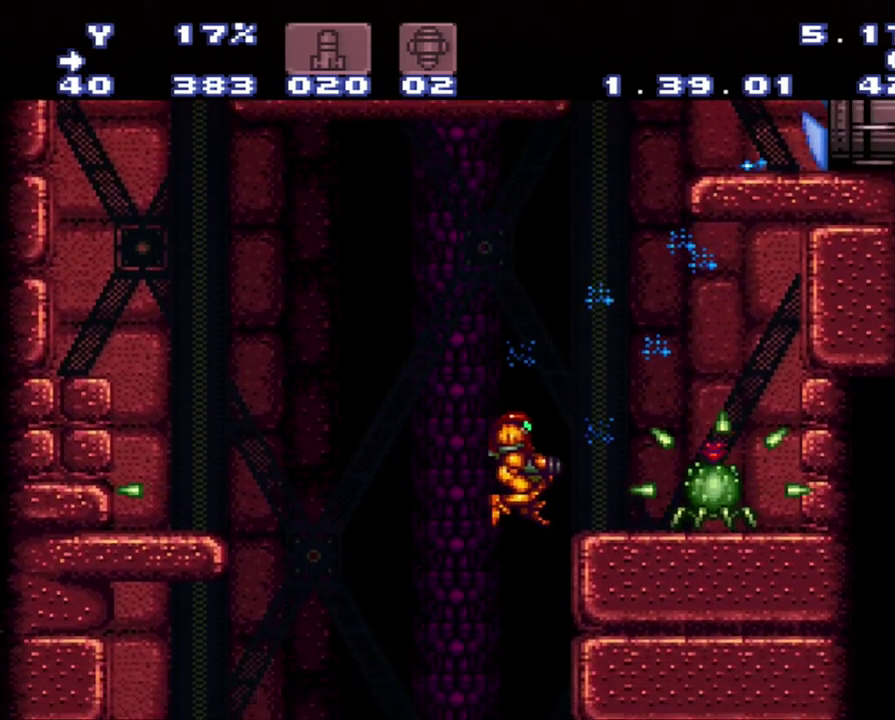
{"buttons": [], "events": [[50, "R1", "up"], [50, "Y", "down"], [100, "Y", "up"], [150, "DPAD_RIGHT", "up"], [150, "Y", "down"], [400, "Y", "up"]]}
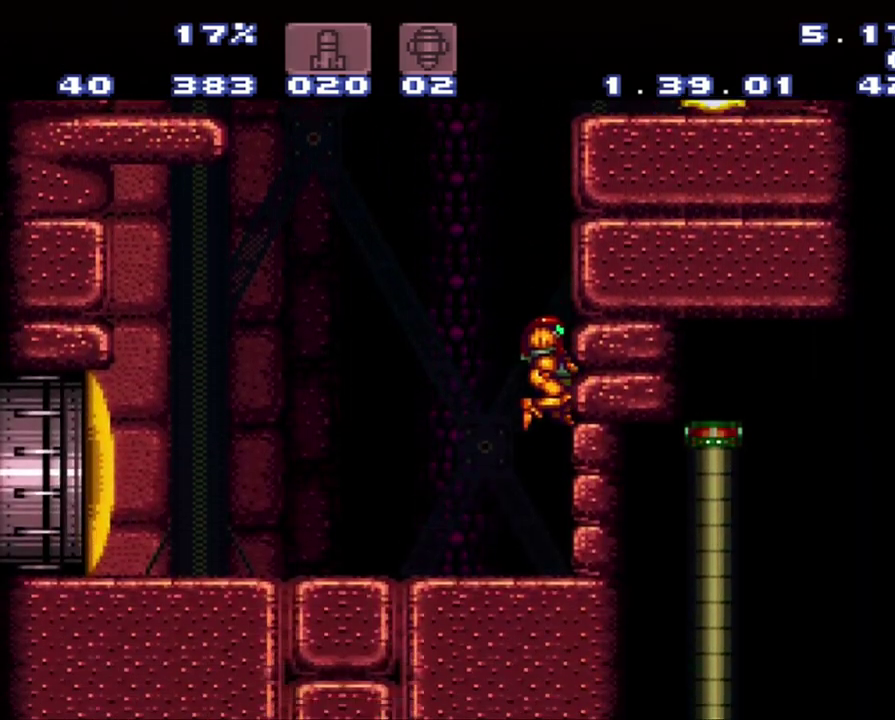
{"buttons": ["B", "DPAD_RIGHT"], "events": [[367, "B", "down"], [483, "DPAD_RIGHT", "down"]]}
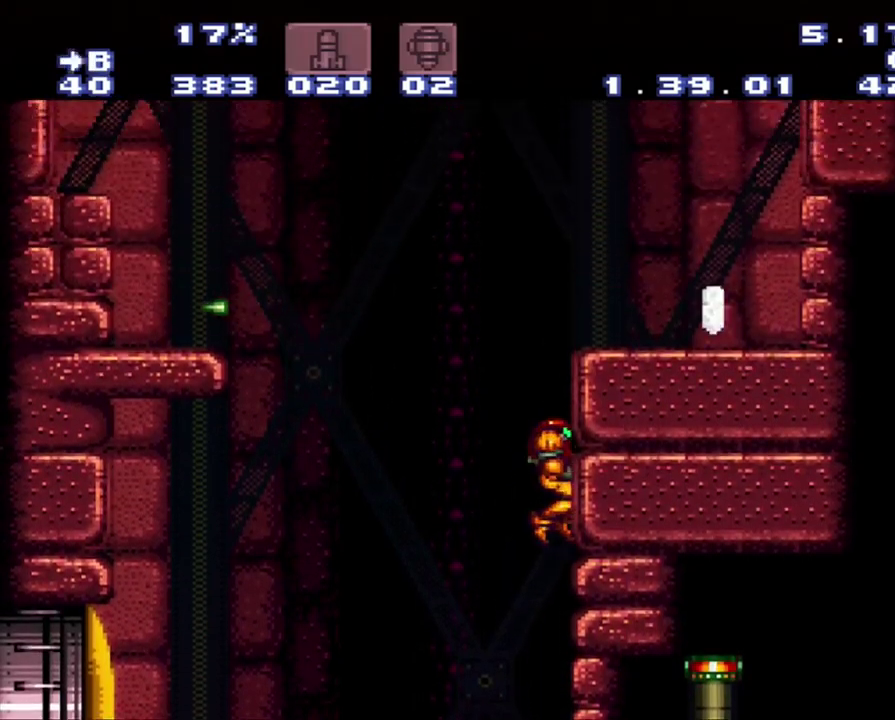
{"buttons": ["B", "DPAD_RIGHT"], "events": []}
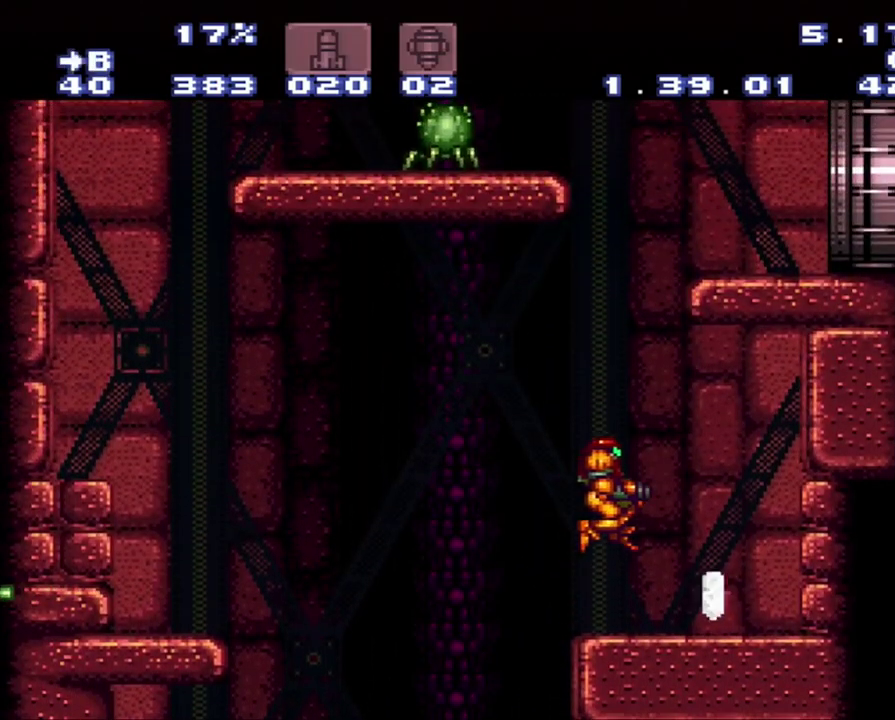
{"buttons": [], "events": [[17, "B", "up"], [233, "DPAD_RIGHT", "up"]]}
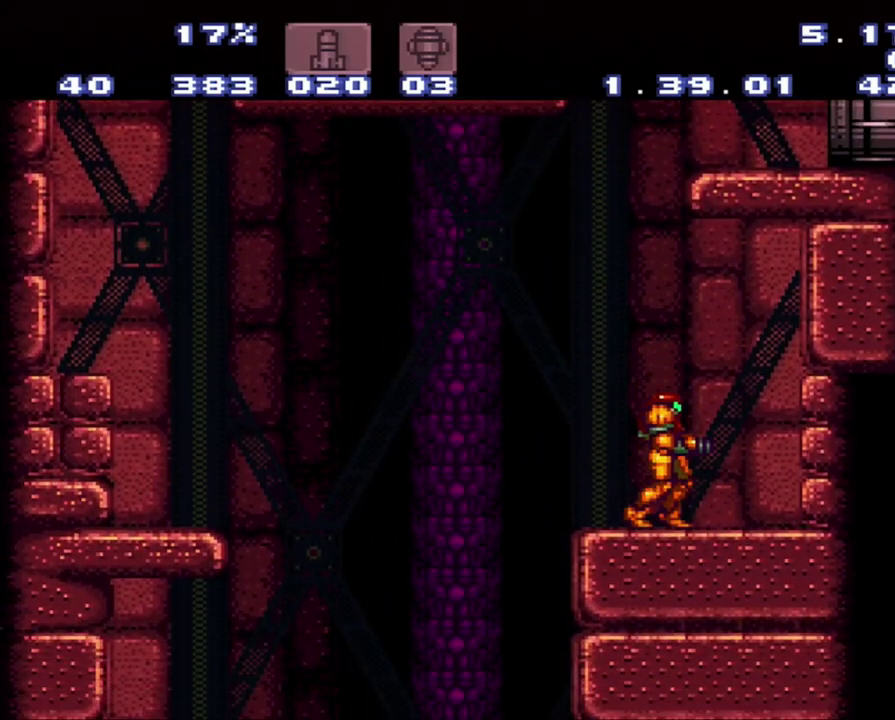
{"buttons": ["DPAD_LEFT"], "events": [[217, "DPAD_LEFT", "down"]]}
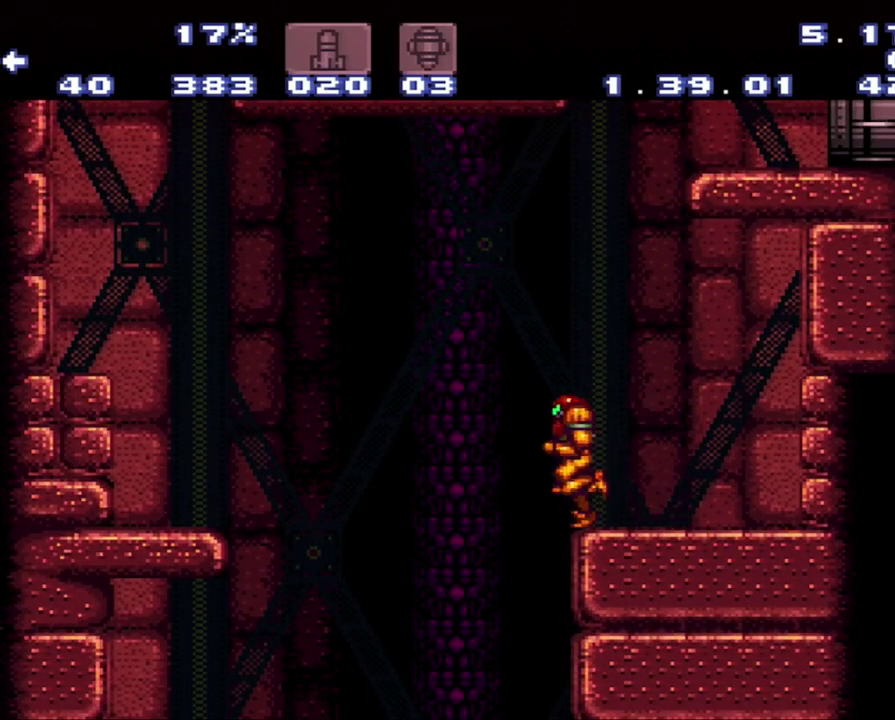
{"buttons": [], "events": [[333, "DPAD_LEFT", "up"]]}
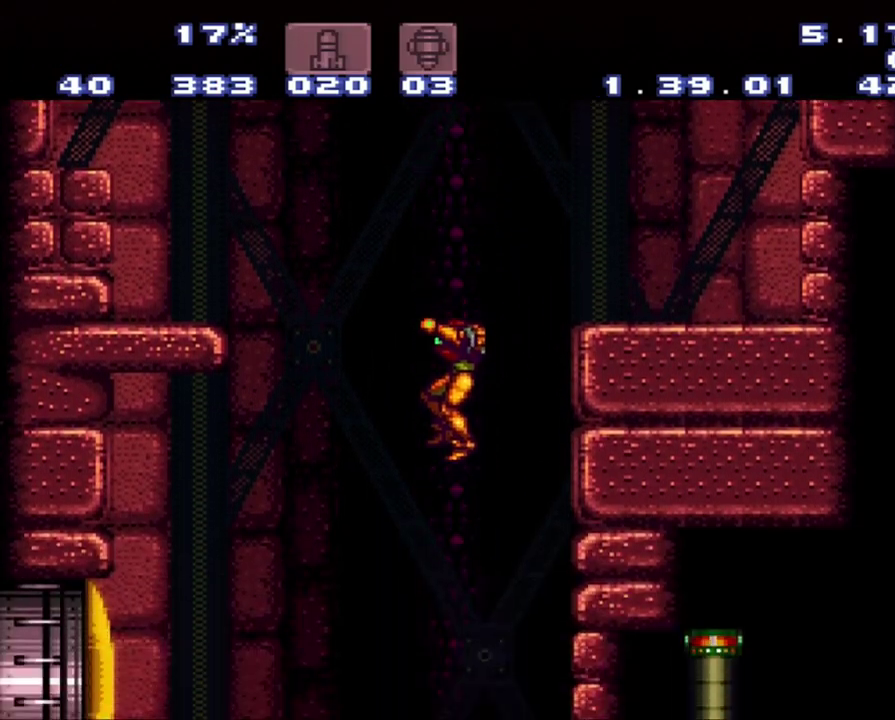
{"buttons": [], "events": []}
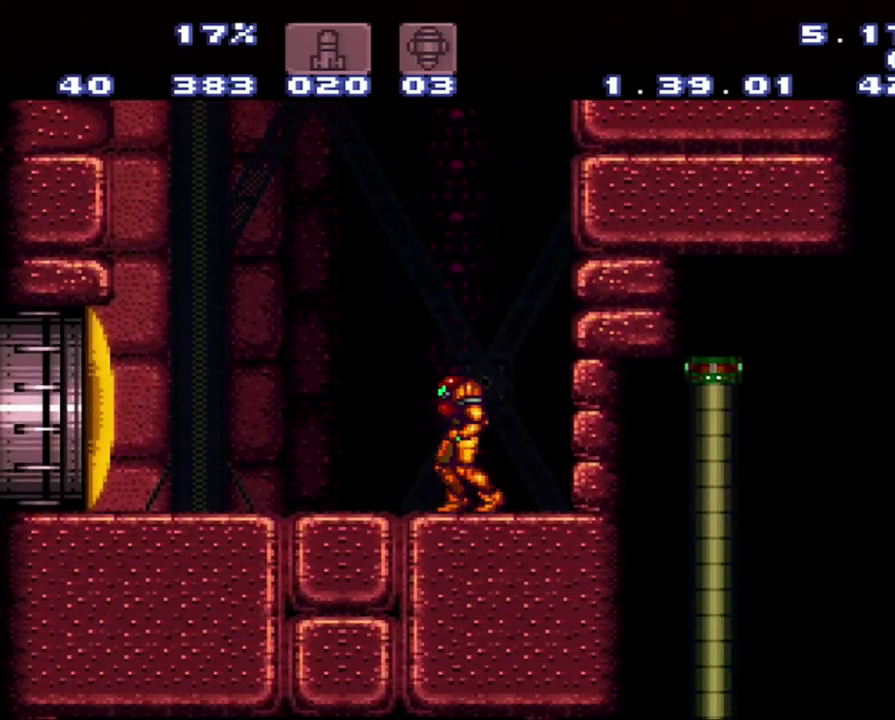
{"buttons": ["B", "DPAD_RIGHT"], "events": [[67, "B", "down"], [433, "DPAD_RIGHT", "down"]]}
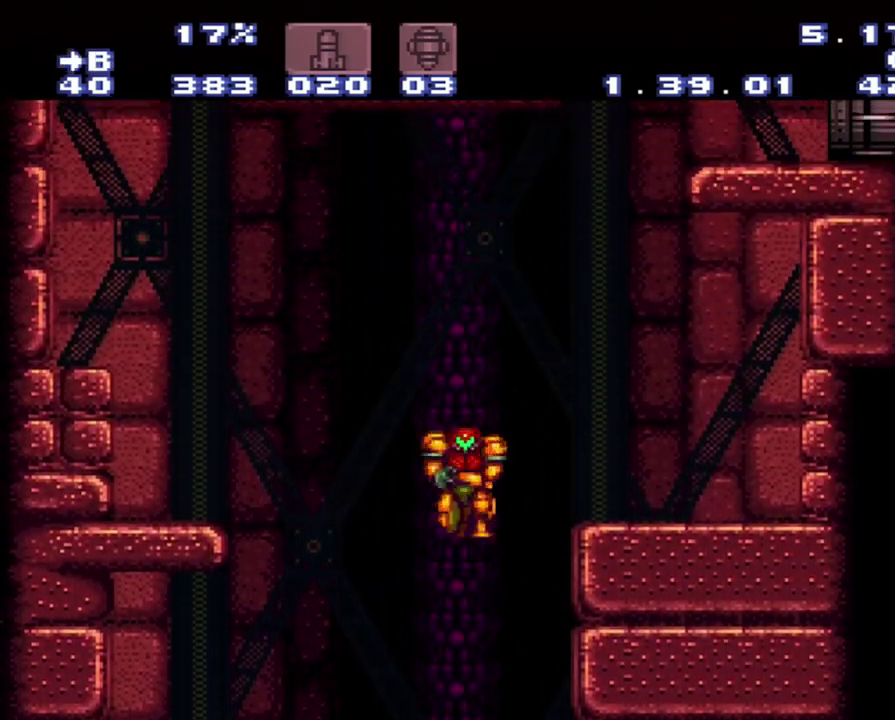
{"buttons": [], "events": [[383, "B", "up"], [450, "DPAD_RIGHT", "up"]]}
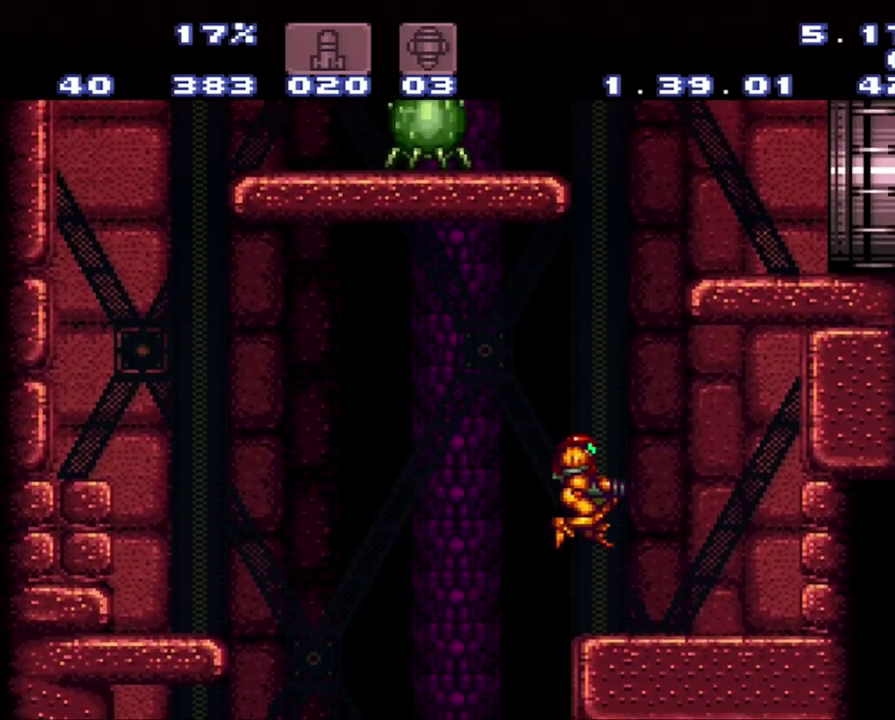
{"buttons": [], "events": []}
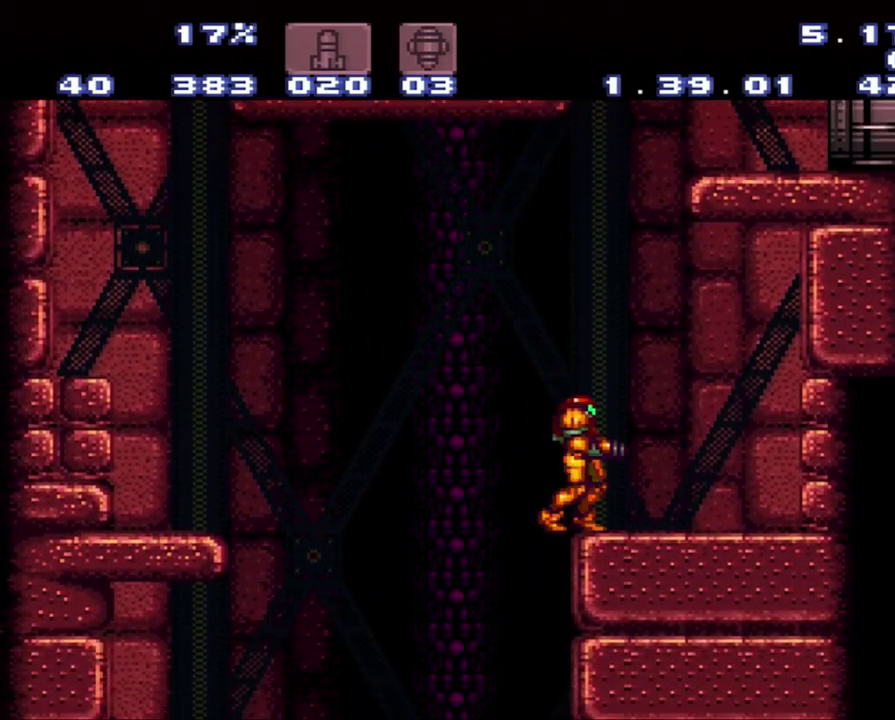
{"buttons": [], "events": [[17, "DPAD_LEFT", "down"], [200, "DPAD_LEFT", "up"]]}
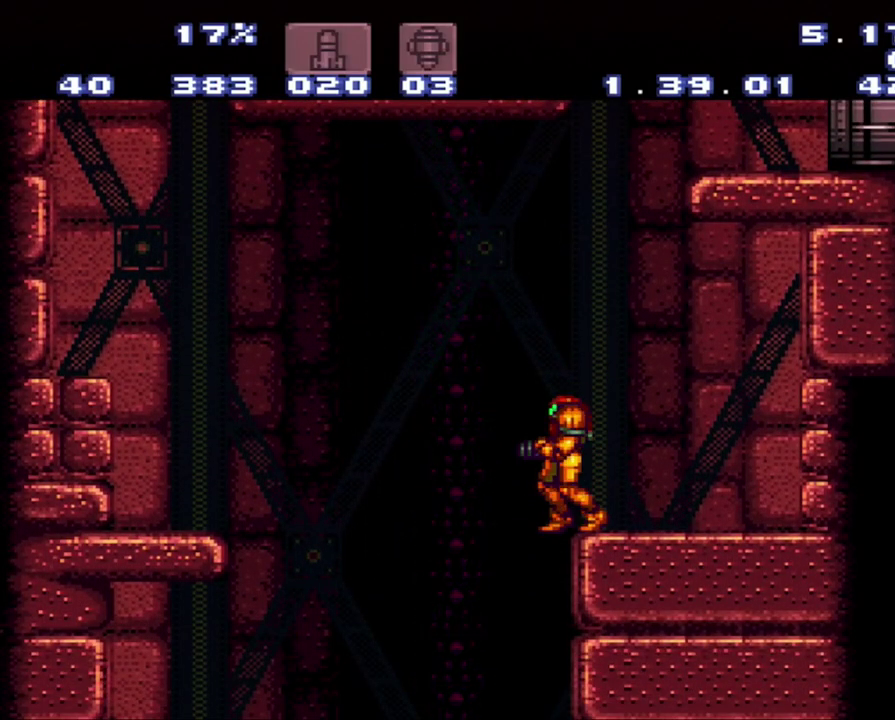
{"buttons": ["DPAD_LEFT"], "events": [[17, "DPAD_LEFT", "down"]]}
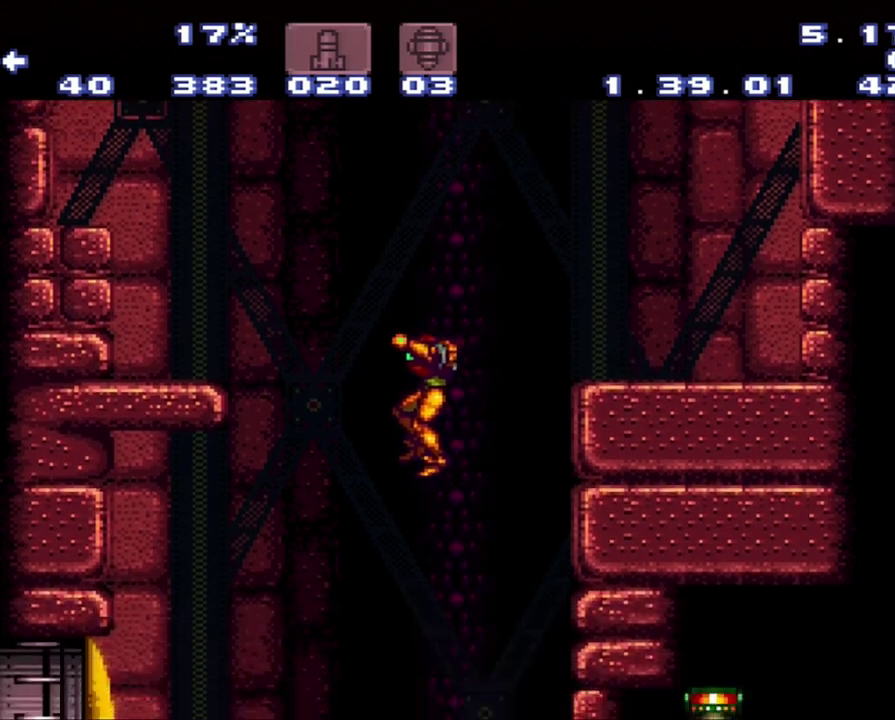
{"buttons": [], "events": [[283, "DPAD_LEFT", "up"]]}
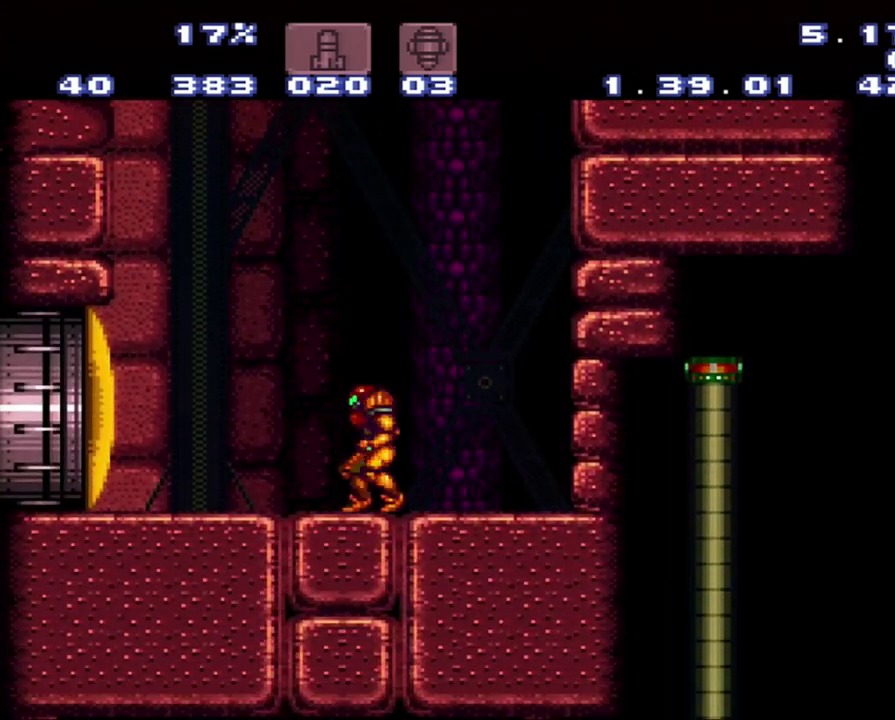
{"buttons": ["Y", "DPAD_DOWN"], "events": [[50, "B", "down"], [100, "DPAD_LEFT", "down"], [333, "B", "up"], [333, "DPAD_DOWN", "down"], [333, "DPAD_LEFT", "up"], [400, "Y", "down"]]}
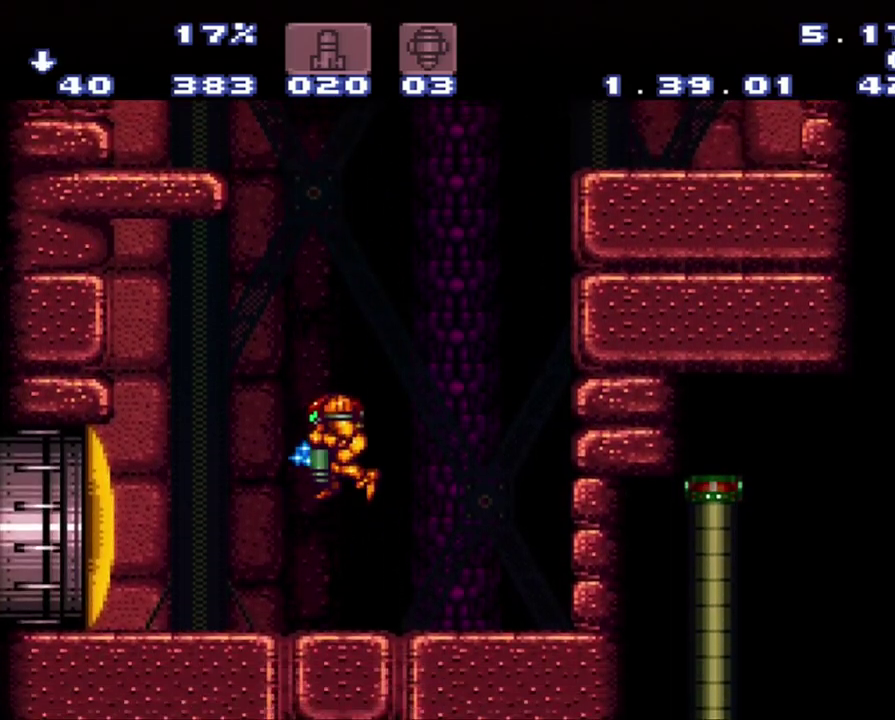
{"buttons": [], "events": [[100, "Y", "up"], [200, "DPAD_DOWN", "up"], [367, "DPAD_LEFT", "down"], [417, "DPAD_LEFT", "up"]]}
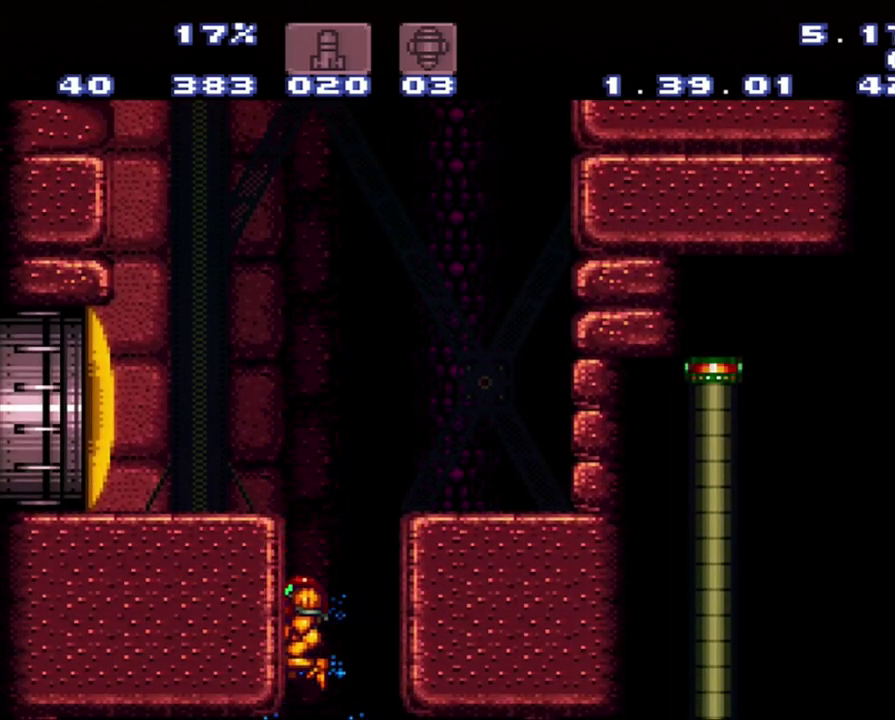
{"buttons": [], "events": []}
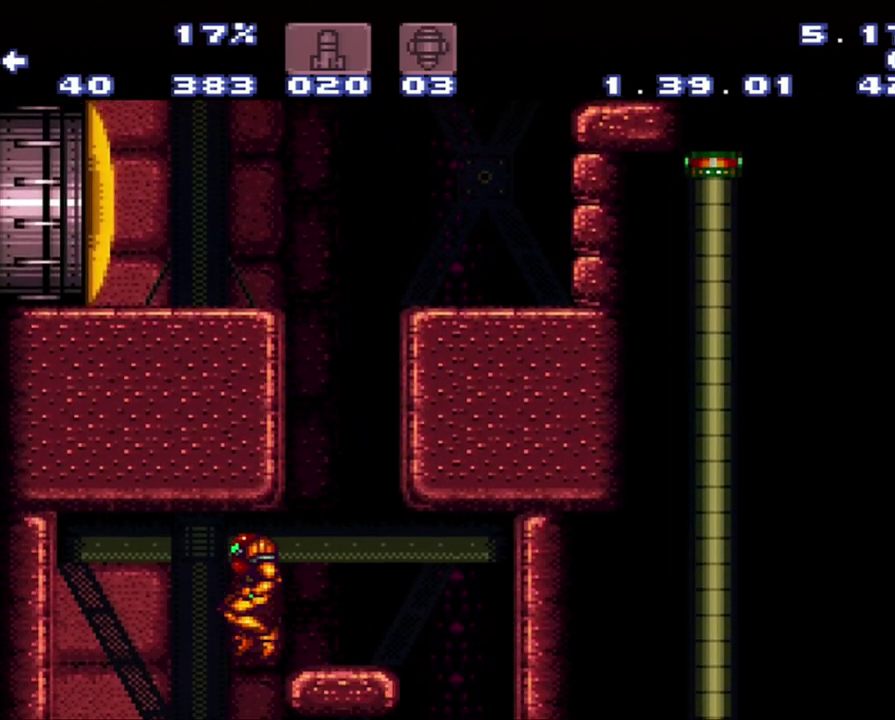
{"buttons": ["Y", "L1"], "events": [[283, "L1", "down"], [467, "Y", "down"]]}
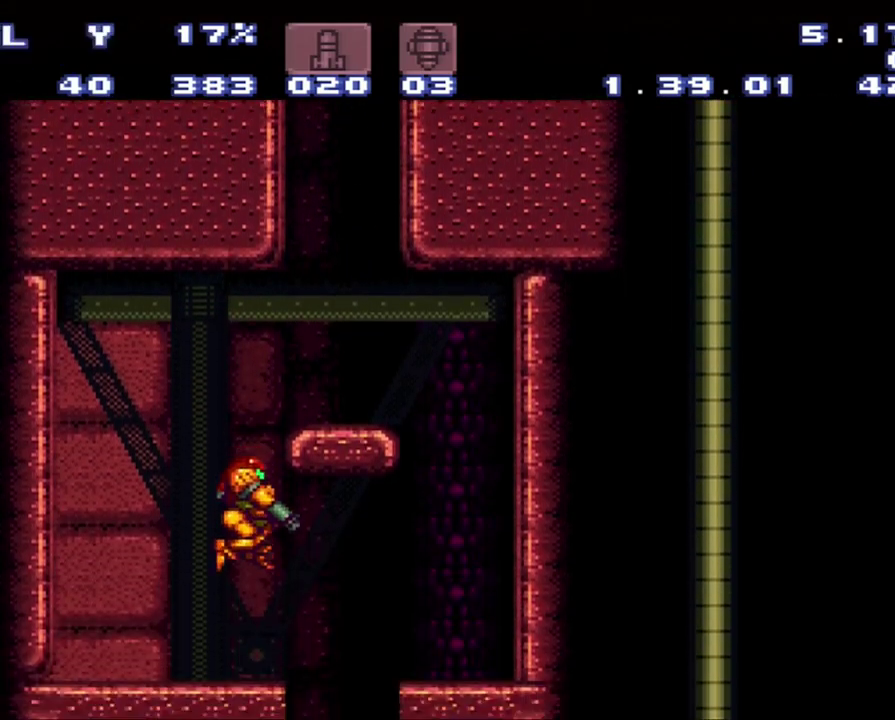
{"buttons": [], "events": [[200, "Y", "up"], [233, "DPAD_RIGHT", "down"], [300, "L1", "up"], [467, "DPAD_RIGHT", "up"]]}
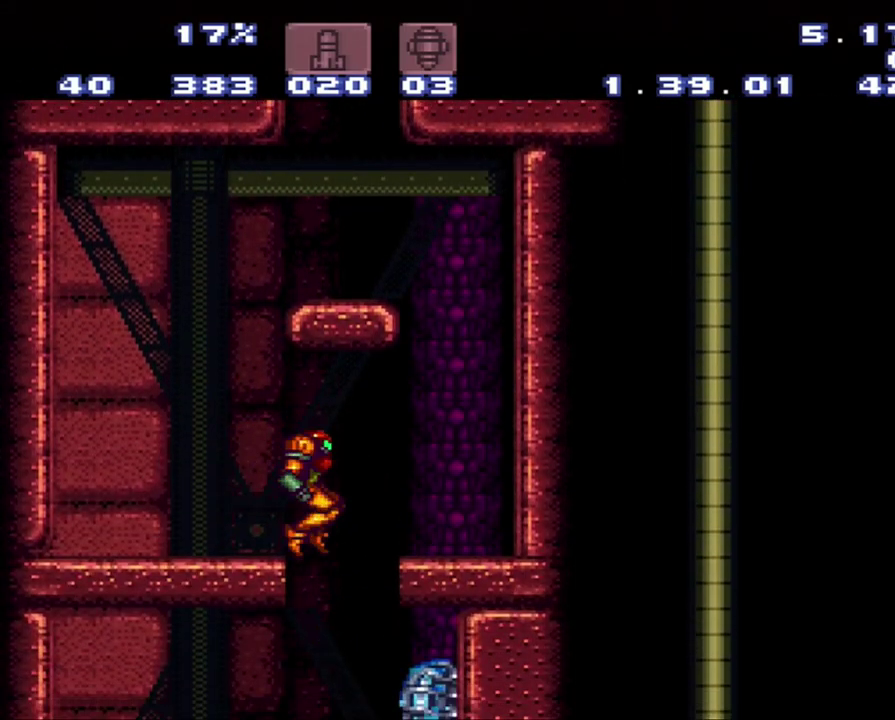
{"buttons": ["DPAD_LEFT"], "events": [[83, "DPAD_DOWN", "down"], [233, "DPAD_DOWN", "up"], [300, "DPAD_LEFT", "down"]]}
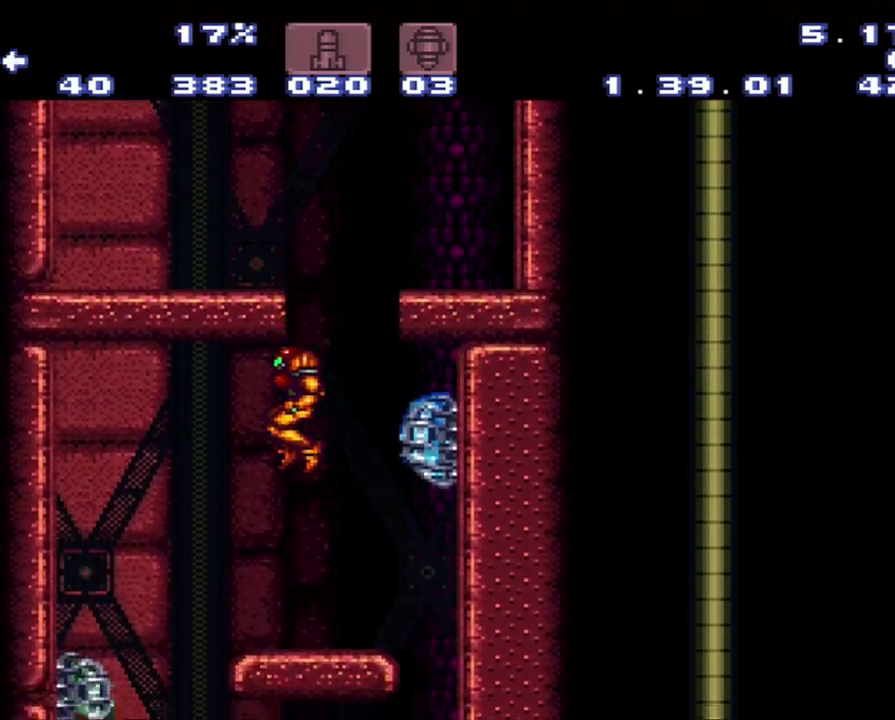
{"buttons": [], "events": [[400, "DPAD_LEFT", "up"]]}
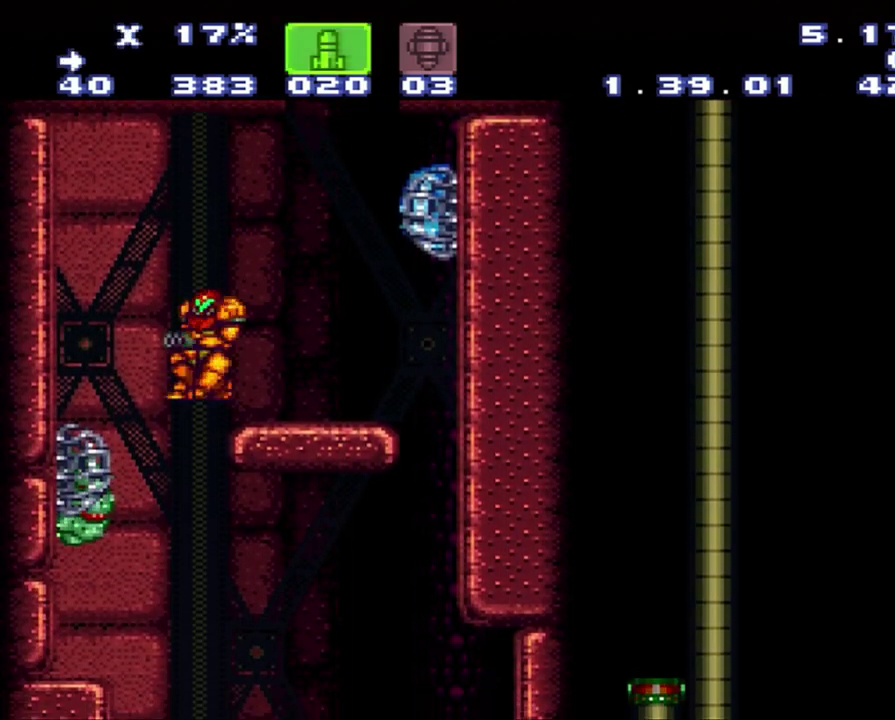
{"buttons": ["X", "DPAD_RIGHT"], "events": [[50, "DPAD_RIGHT", "down"], [150, "X", "down"]]}
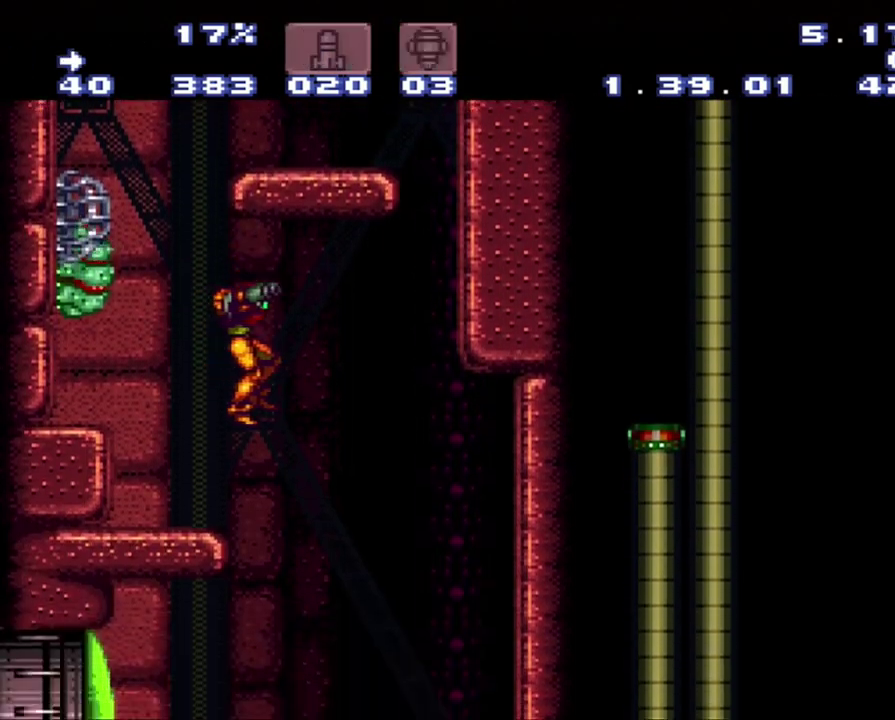
{"buttons": [], "events": [[100, "DPAD_RIGHT", "up"], [100, "X", "up"]]}